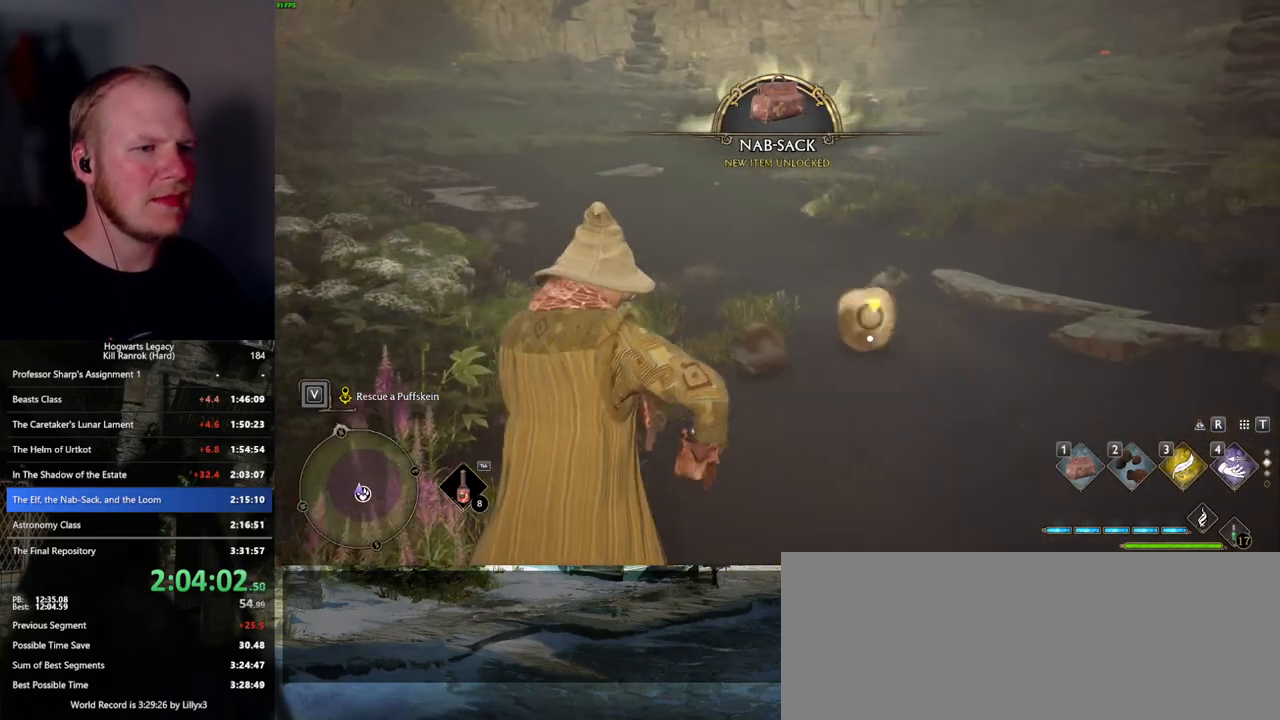
Gameplay with keyboard and mouse; each line is a JSON object with the keys and mouse buttons held at the frame after it. "events" lists presses ("down") and releases ("up") of ".", "/", "0", "1", "2", "3", "4", "5", "6", "7", "8", "9", "a", "alt_l", "alt_r", "b", "backslash", "backspace", "c", "caps_lock", "comma", "ctrl_l", "ctrl_r", "d", "e", "equals", "escape", "f", "f1", "f10", "f11", "f12", "f2", "f3", "f4", "f5", "f6", "f7", "f8", "f9", "g", "h", "i", "j", "k", "l", "lbracket", "m", "minus", "n", "o", "p", "q", "quote", "r", "rbracket", "return", "s", "semicolon", "shift_l", "shift_r", "space", "super_l", "super_r", "t", "tab", "tilde", "u", "v", "w", "x", "y", "z", "mouse_left", "mouse_wheel", "mouse_right", "mouse_mb4" and "mouse_mb5" between this image and that frame as [ms after this image, input, new state], when the widget could be followed in between. "mouse_left", "mouse_wheel", "mouse_right", "mouse_mb4", "mouse_mb5" = the "left", "wheel", "right", "mb4", "mb5" buttons of the "mouse" list. No other keys are recorded. "wheel" means that the mouse wheel is clicked or scrolled. Mouse movement is not recorded.
{"keys": [], "mouse": [], "events": []}
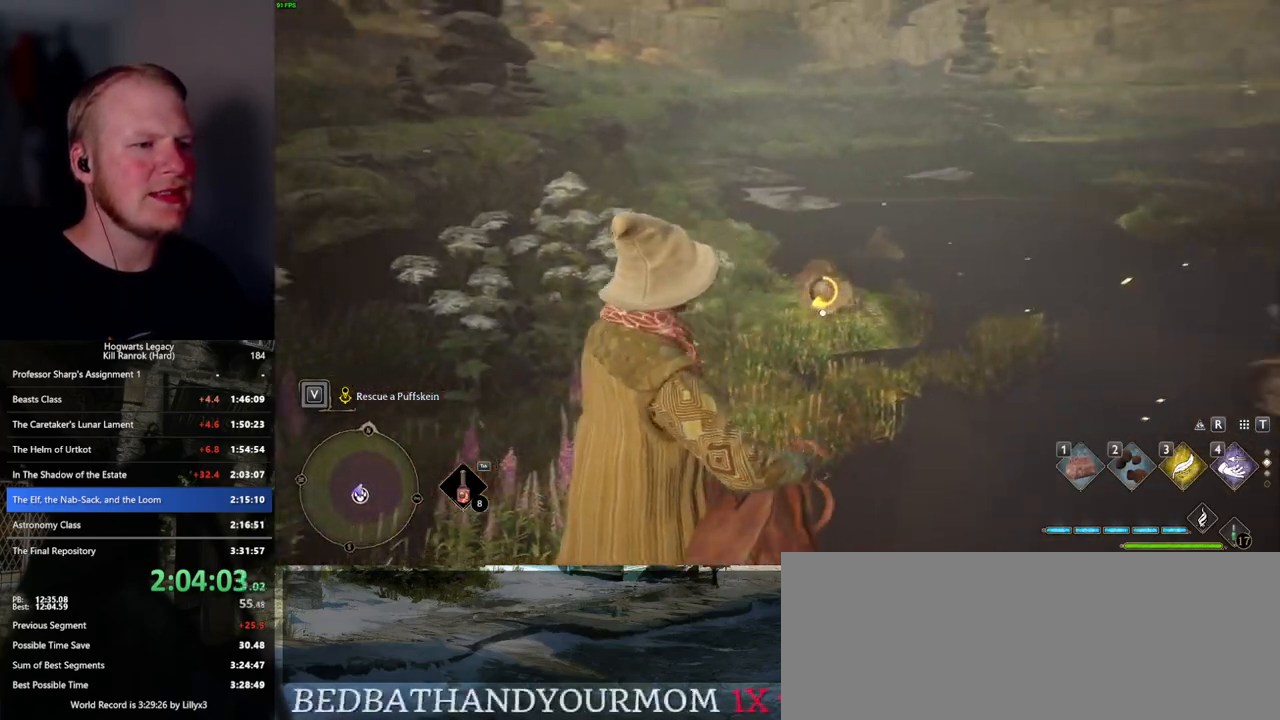
{"keys": [], "mouse": [], "events": [[434, "f", "down"], [500, "f", "up"]]}
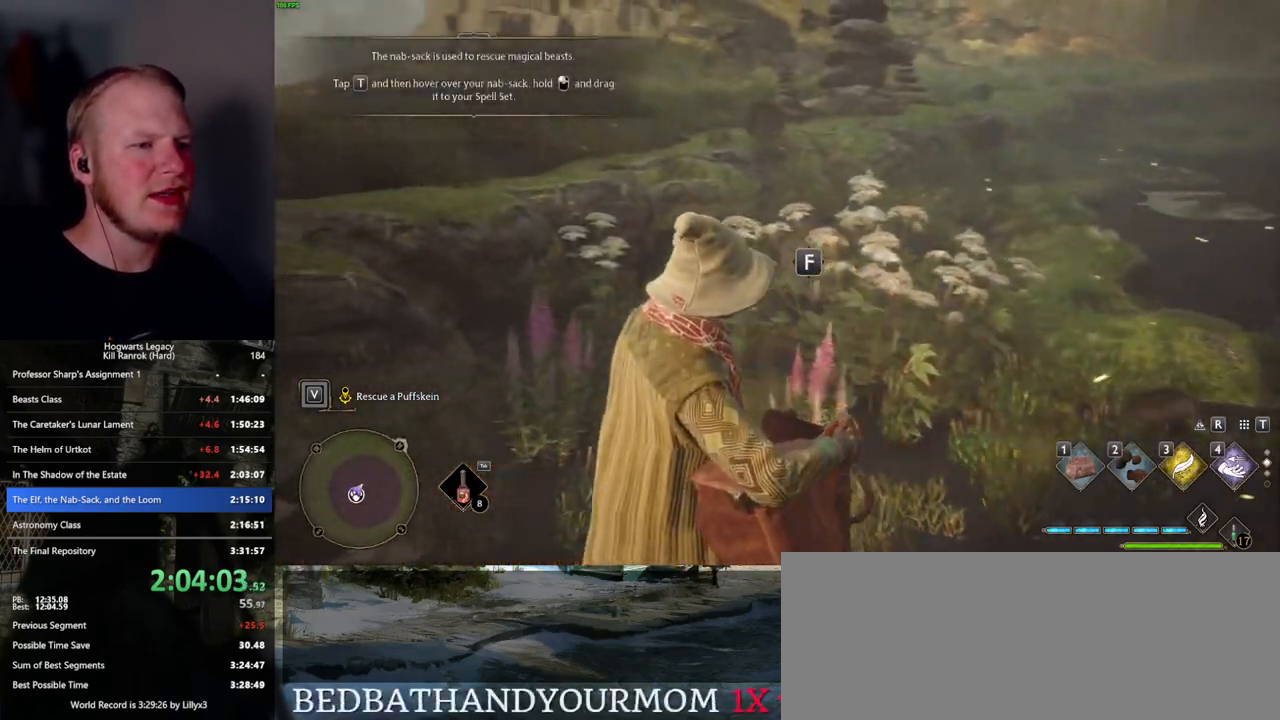
{"keys": [], "mouse": [], "events": [[84, "f", "down"], [150, "f", "up"], [234, "f", "down"], [317, "f", "up"], [384, "f", "down"], [484, "f", "up"]]}
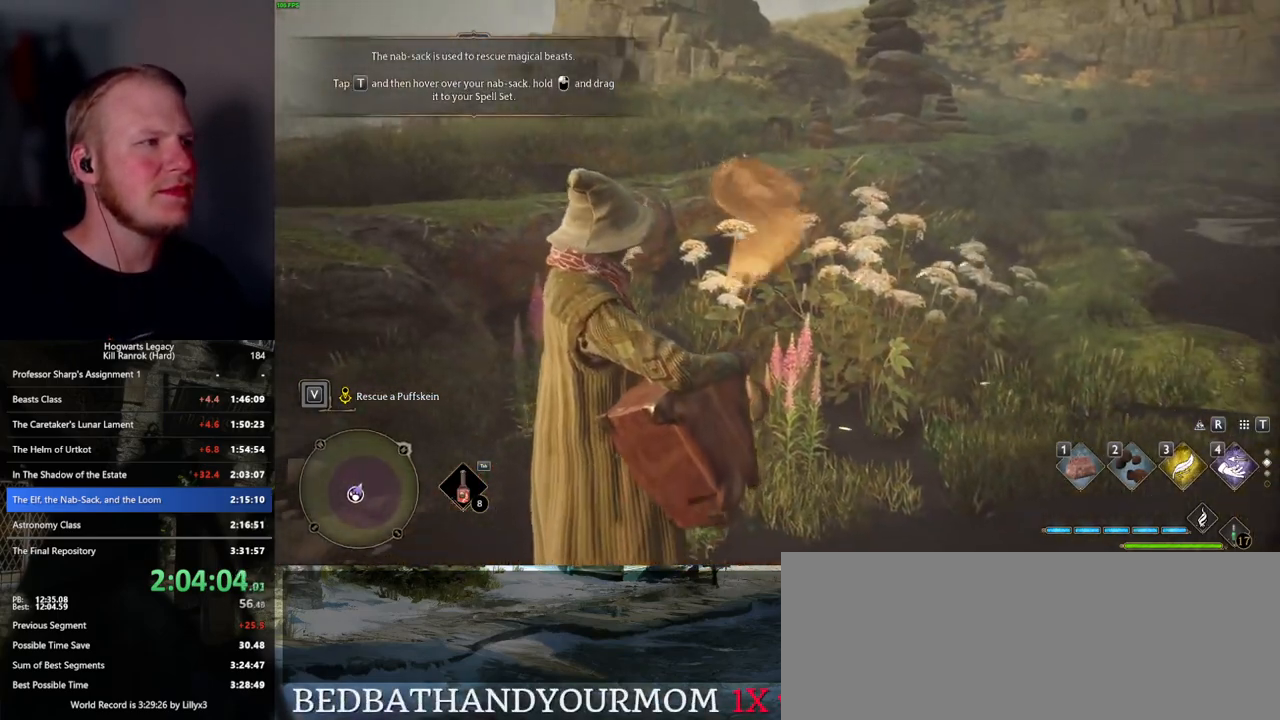
{"keys": [], "mouse": [], "events": []}
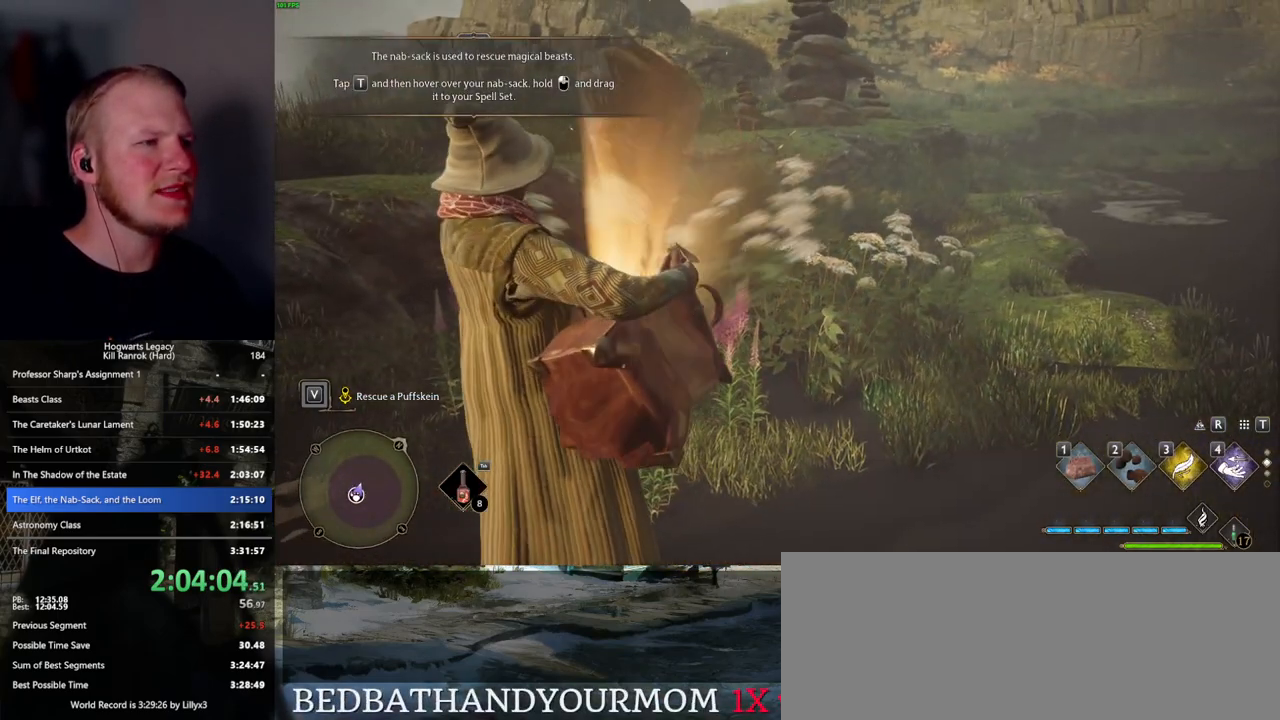
{"keys": [], "mouse": [], "events": []}
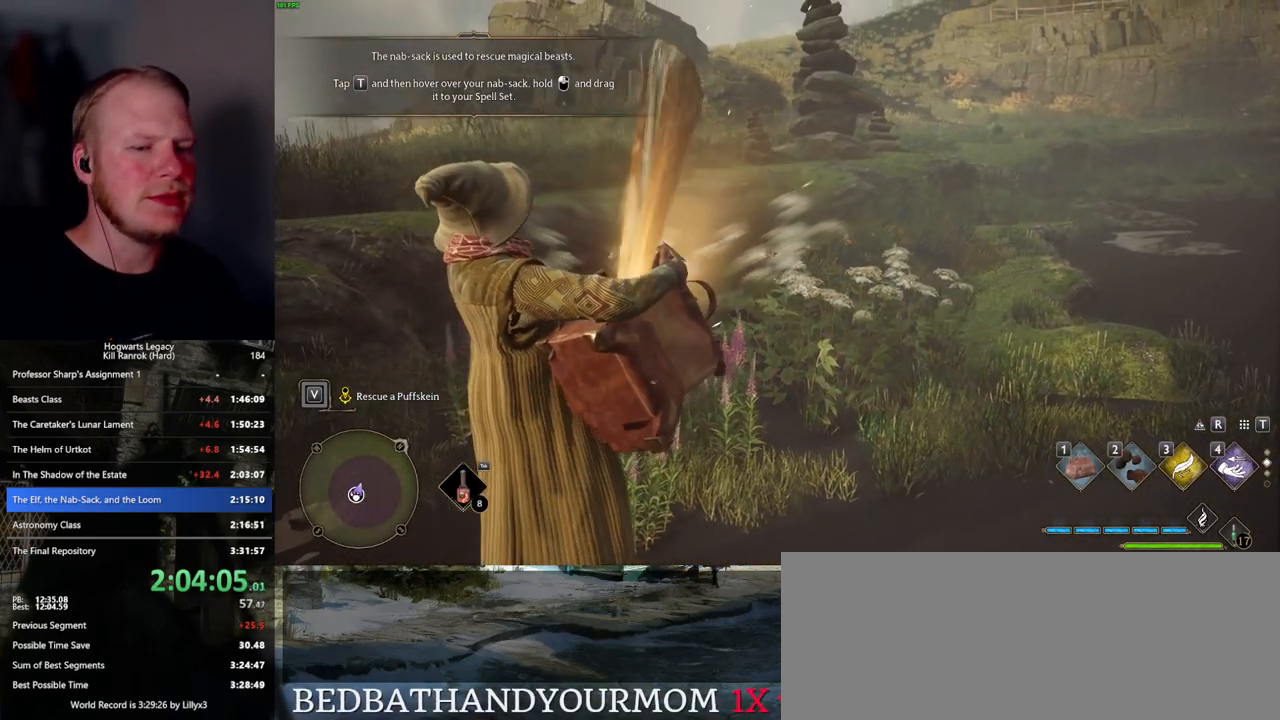
{"keys": [], "mouse": [], "events": []}
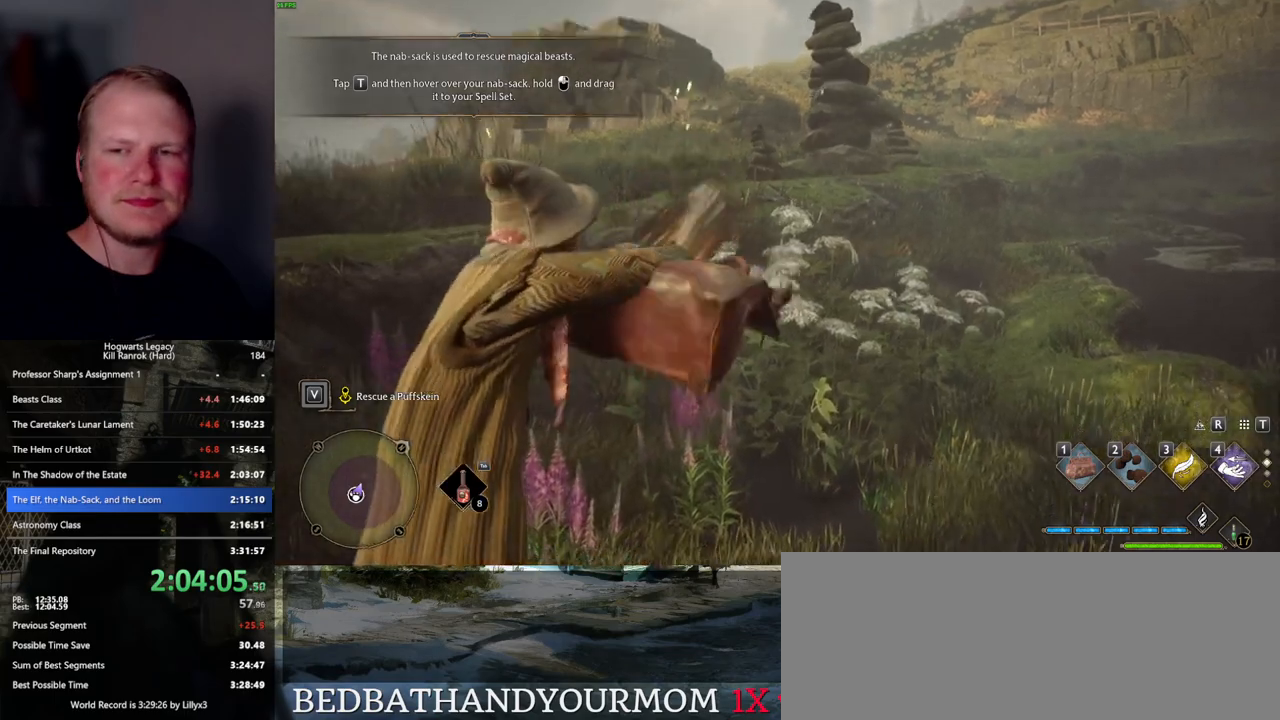
{"keys": [], "mouse": [], "events": []}
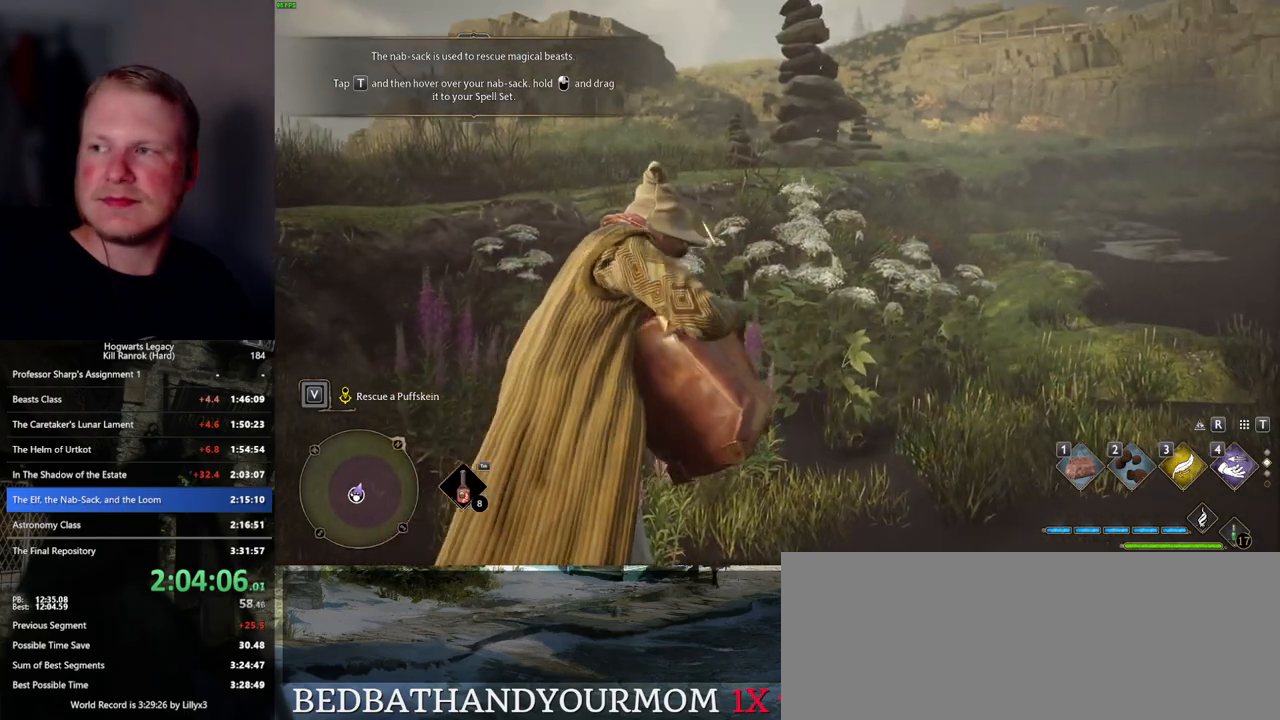
{"keys": [], "mouse": [], "events": []}
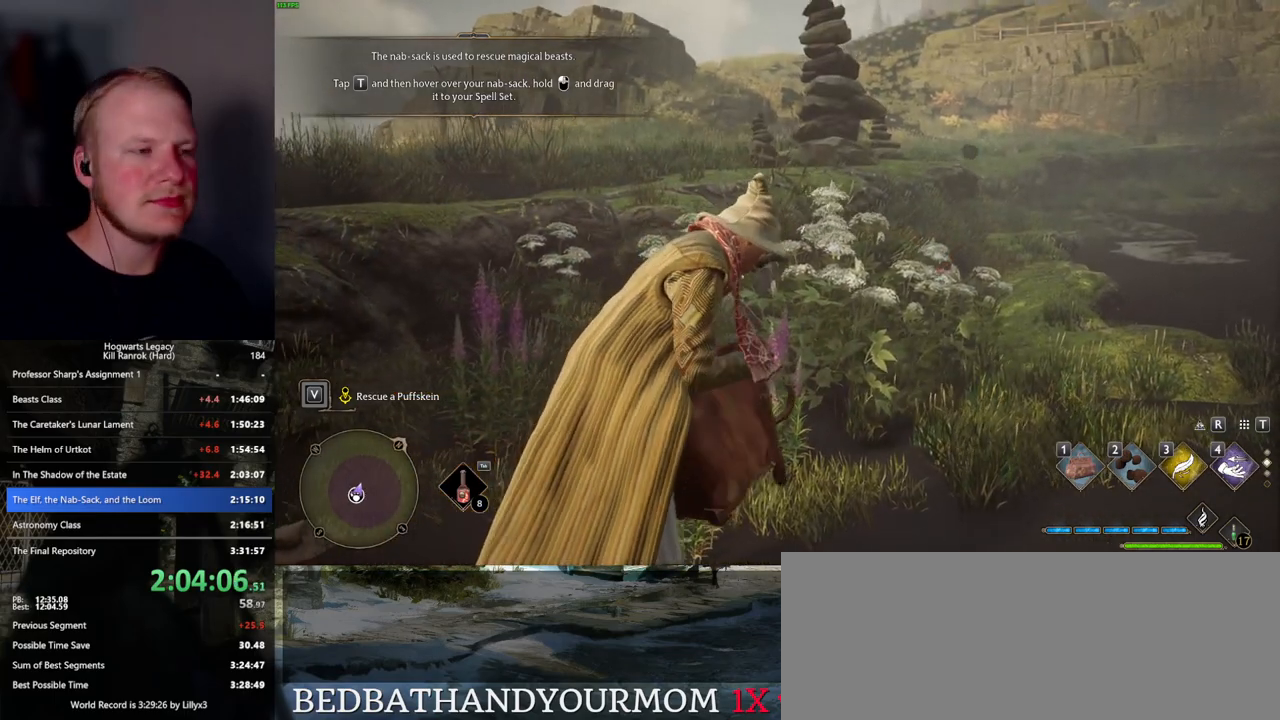
{"keys": [], "mouse": [], "events": []}
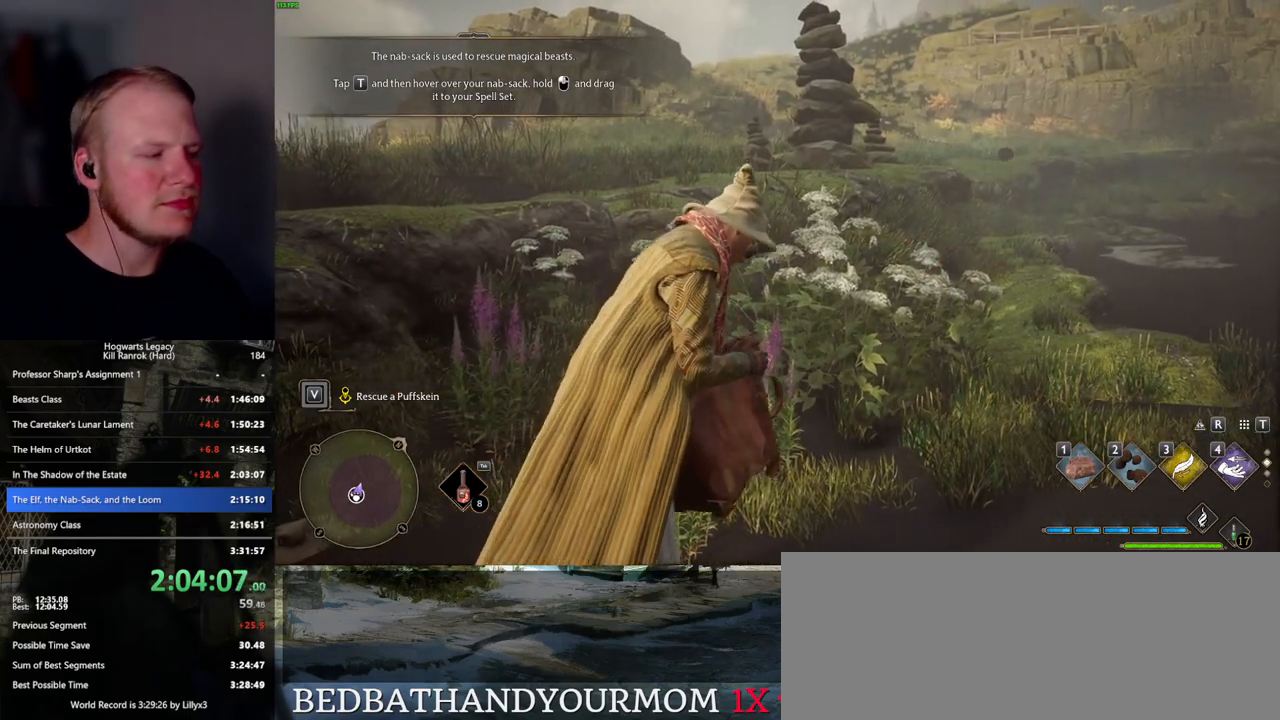
{"keys": [], "mouse": [], "events": []}
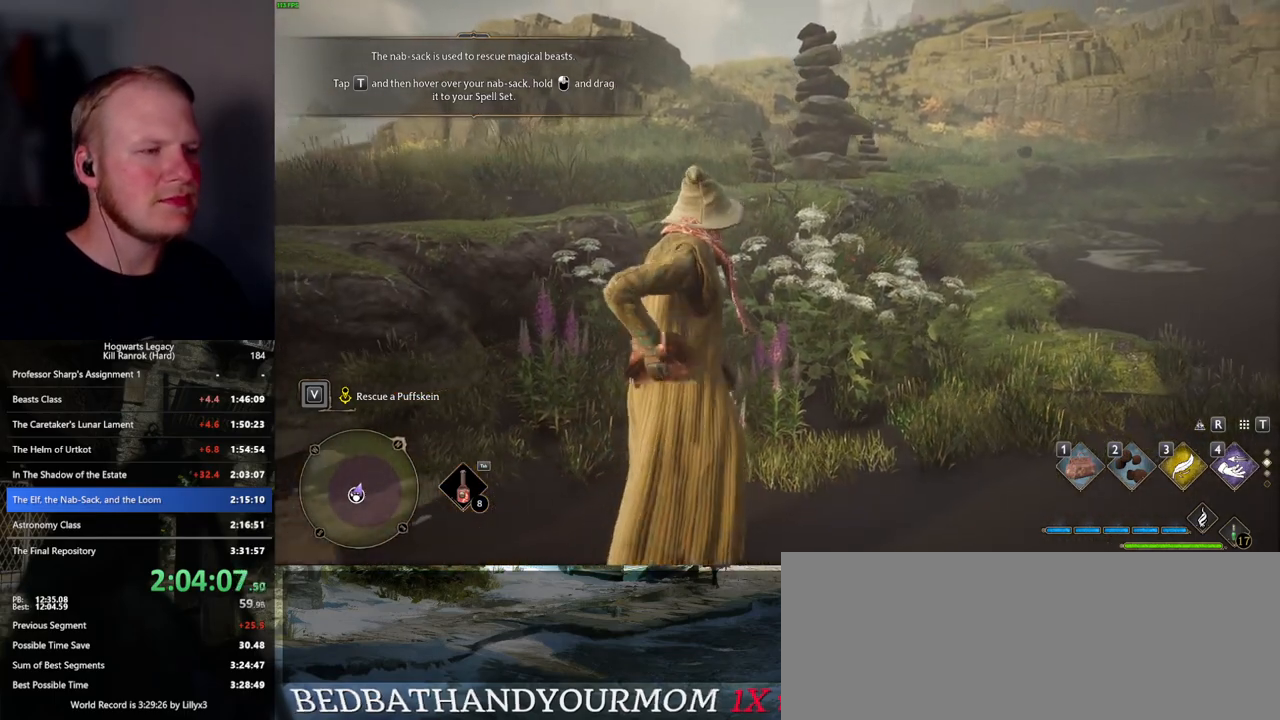
{"keys": ["d"], "mouse": [], "events": [[450, "d", "down"]]}
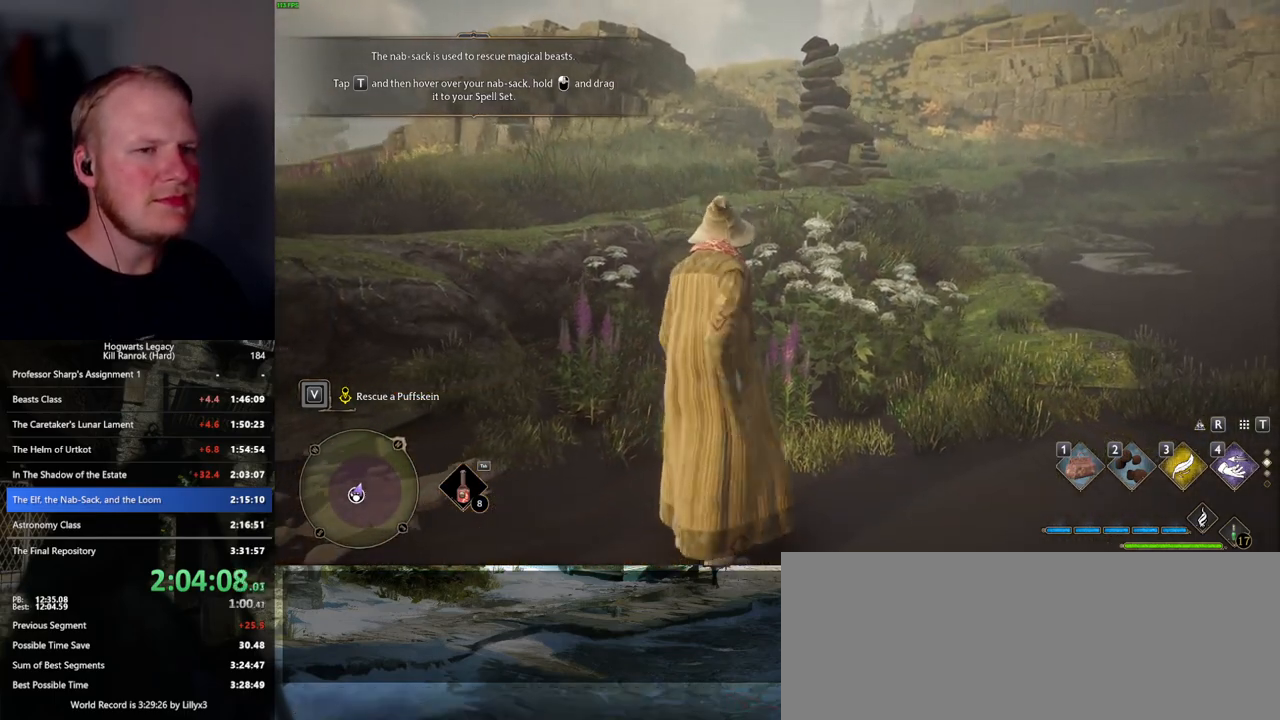
{"keys": ["d"], "mouse": [], "events": [[300, "s", "down"], [350, "space", "down"], [484, "space", "up"], [500, "s", "up"]]}
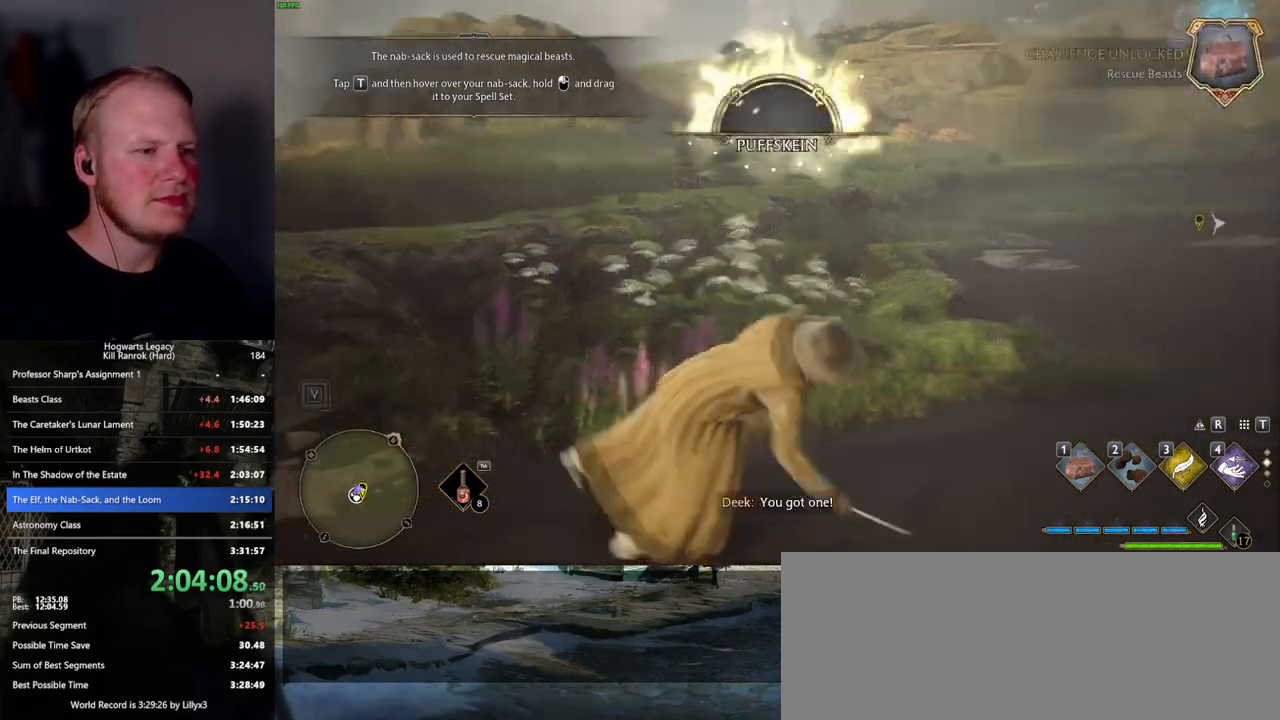
{"keys": ["d", "w"], "mouse": [], "events": [[117, "shift_l", "down"], [250, "shift_l", "up"], [300, "w", "down"]]}
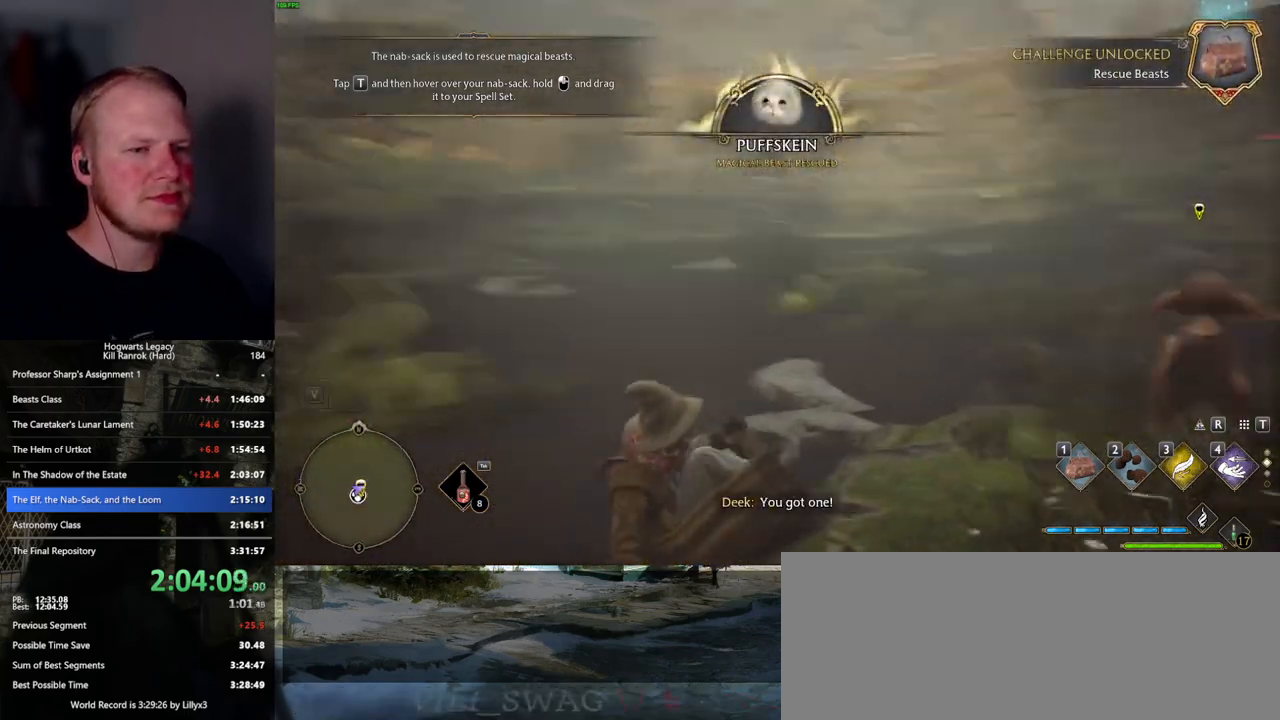
{"keys": [], "mouse": [], "events": [[150, "d", "up"], [250, "f", "down"], [317, "w", "up"], [334, "f", "up"], [400, "f", "down"], [500, "f", "up"]]}
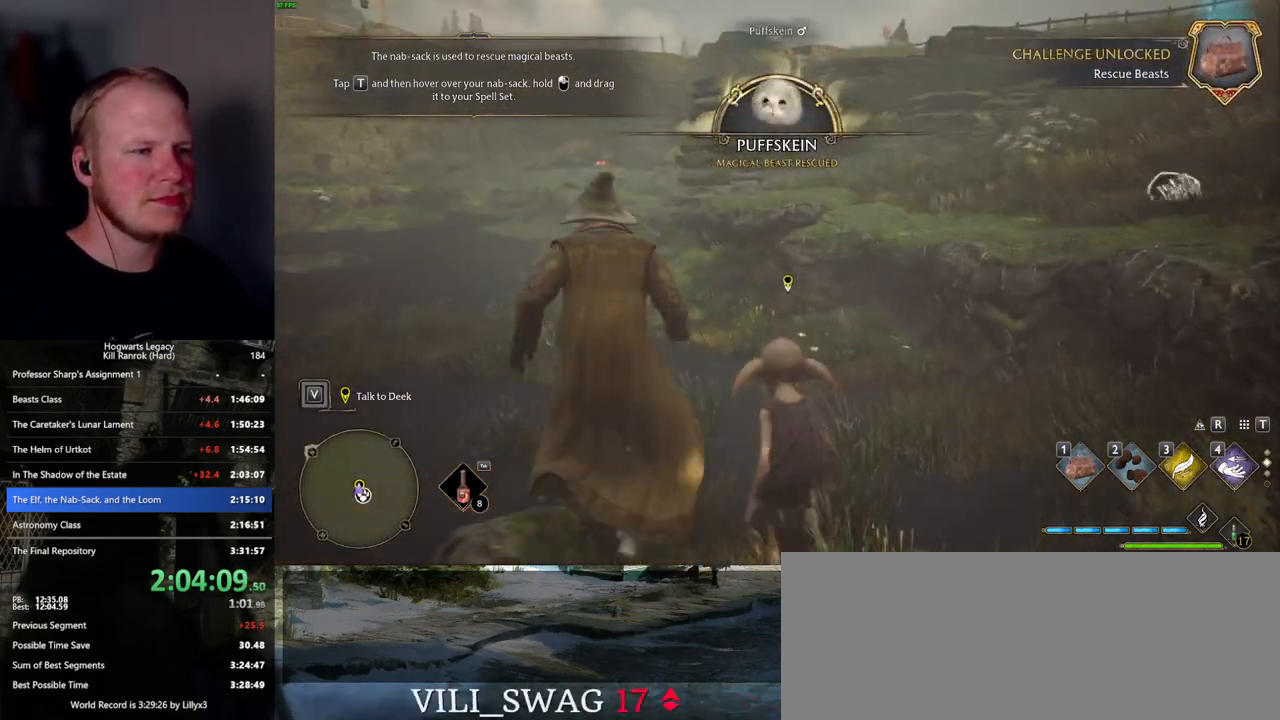
{"keys": ["q", "space"], "mouse": [], "events": [[67, "f", "down"], [167, "f", "up"], [217, "f", "down"], [317, "f", "up"], [484, "mouse_wheel", "down"], [484, "space", "down"], [500, "mouse_wheel", "up"], [500, "q", "down"]]}
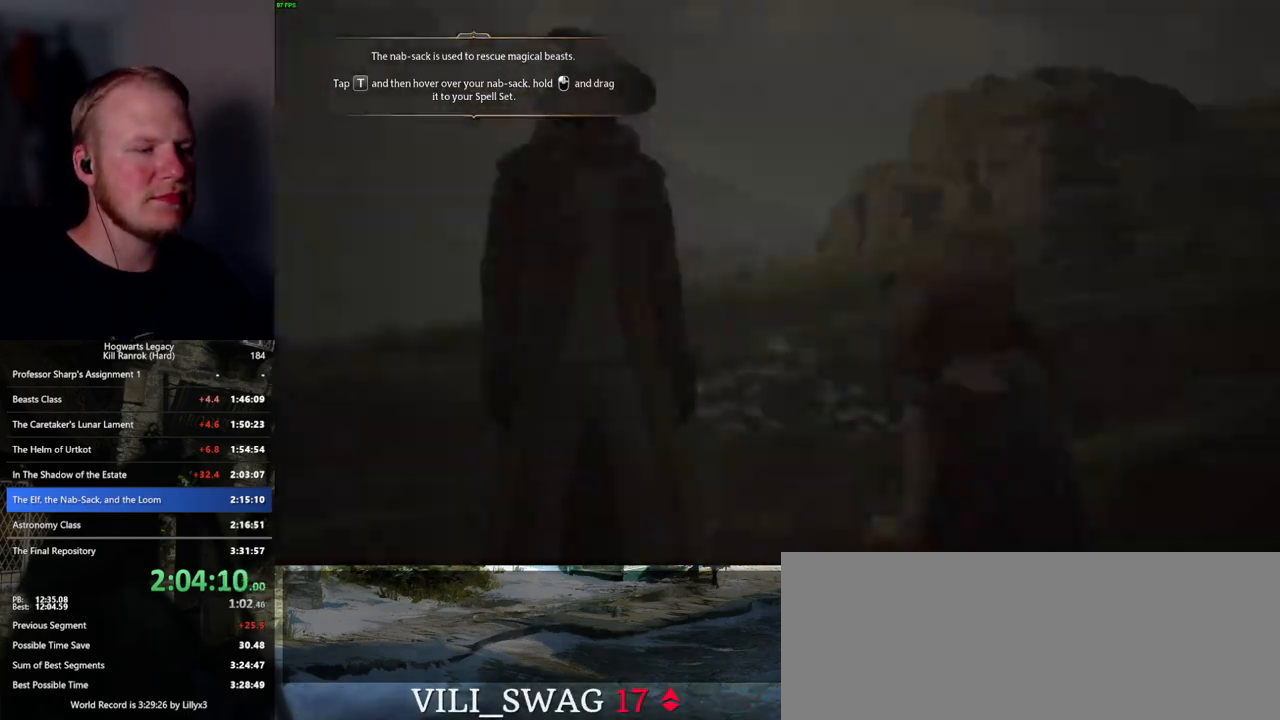
{"keys": ["q", "space"], "mouse": [], "events": [[17, "mouse_wheel", "down"], [50, "mouse_wheel", "up"], [50, "space", "up"], [84, "mouse_wheel", "down"], [100, "q", "up"], [150, "mouse_wheel", "up"], [167, "q", "down"], [167, "space", "down"], [234, "q", "up"], [234, "space", "up"], [334, "q", "down"], [334, "space", "down"], [384, "q", "up"], [384, "space", "up"], [417, "mouse_wheel", "down"], [450, "mouse_wheel", "up"], [484, "mouse_wheel", "down"], [484, "q", "down"], [500, "mouse_wheel", "up"], [500, "space", "down"]]}
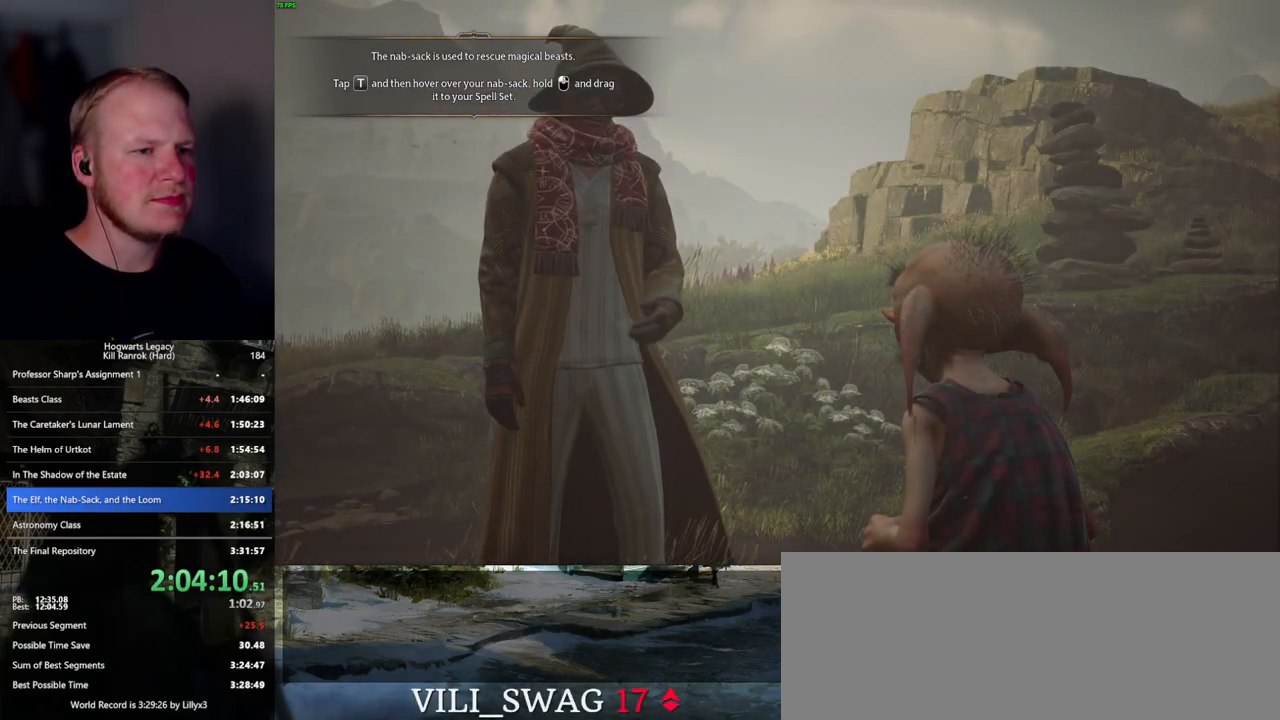
{"keys": ["q"], "mouse": [], "events": [[17, "mouse_wheel", "down"], [34, "mouse_wheel", "up"], [34, "space", "up"], [50, "q", "up"], [150, "q", "down"], [200, "q", "up"], [300, "mouse_wheel", "down"], [300, "q", "down"], [350, "mouse_wheel", "up"], [350, "q", "up"], [367, "mouse_wheel", "down"], [434, "mouse_wheel", "up"], [450, "q", "down"]]}
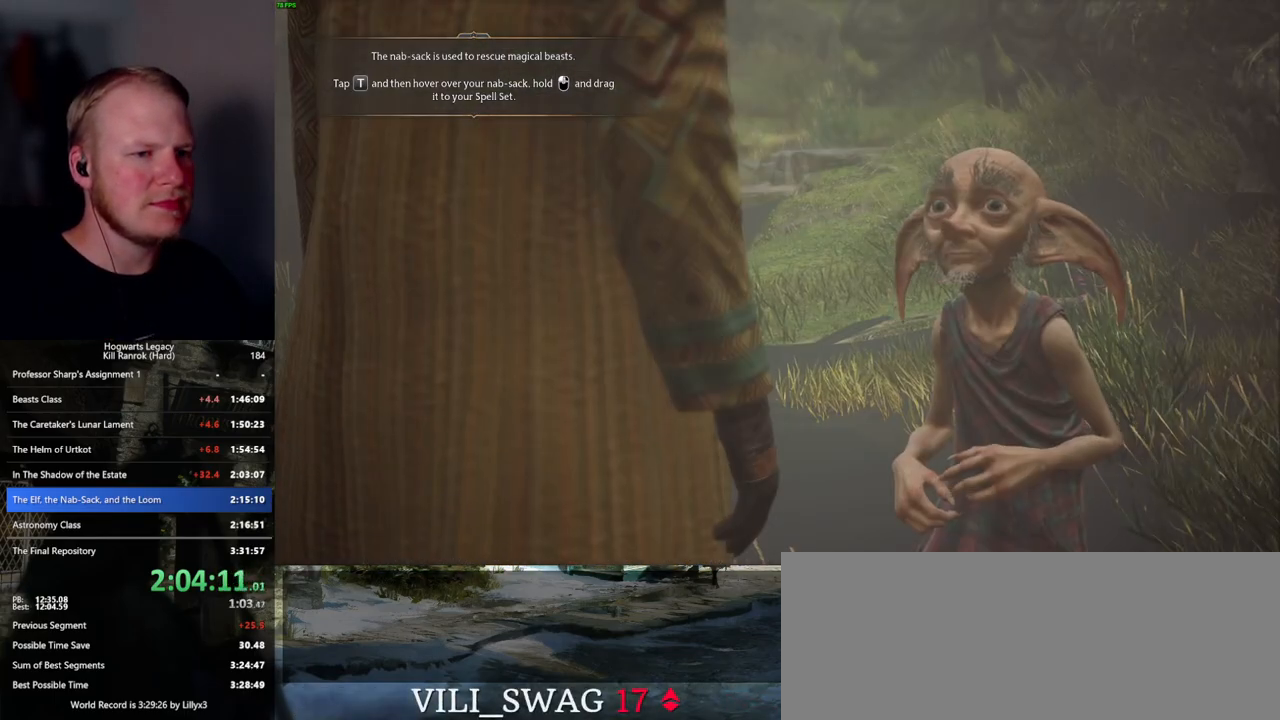
{"keys": [], "mouse": [], "events": [[17, "q", "up"], [100, "q", "down"], [167, "q", "up"], [184, "mouse_wheel", "down"], [200, "mouse_wheel", "up"], [250, "mouse_wheel", "down"], [284, "mouse_wheel", "up"], [284, "space", "down"], [300, "mouse_wheel", "down"], [317, "space", "up"], [417, "mouse_wheel", "up"], [417, "q", "down"], [434, "space", "down"], [467, "q", "up"], [484, "space", "up"]]}
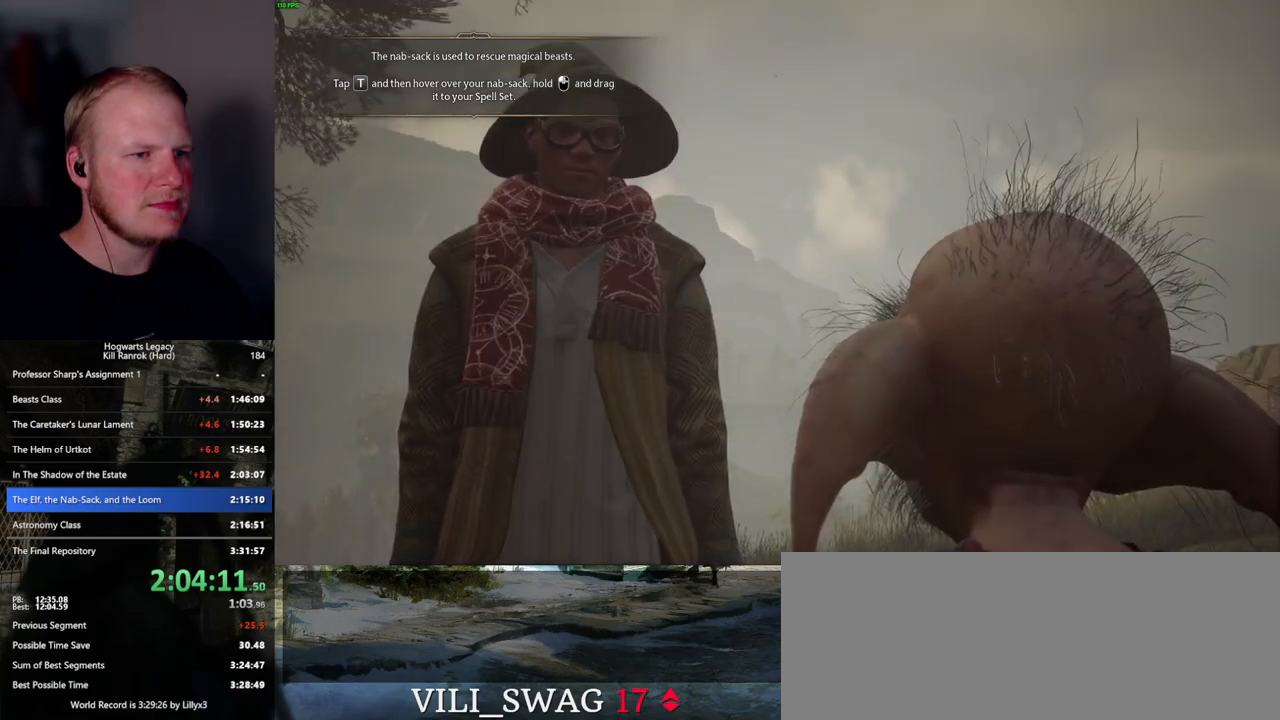
{"keys": ["q"], "mouse": ["wheel"], "events": [[67, "mouse_wheel", "down"], [67, "q", "down"], [84, "mouse_wheel", "up"], [84, "space", "down"], [100, "mouse_wheel", "down"], [117, "mouse_wheel", "up"], [117, "space", "up"], [134, "mouse_wheel", "down"], [134, "q", "up"], [184, "mouse_wheel", "up"], [184, "q", "down"], [250, "space", "down"], [284, "q", "up"], [284, "space", "up"], [384, "q", "down"], [434, "mouse_wheel", "down"]]}
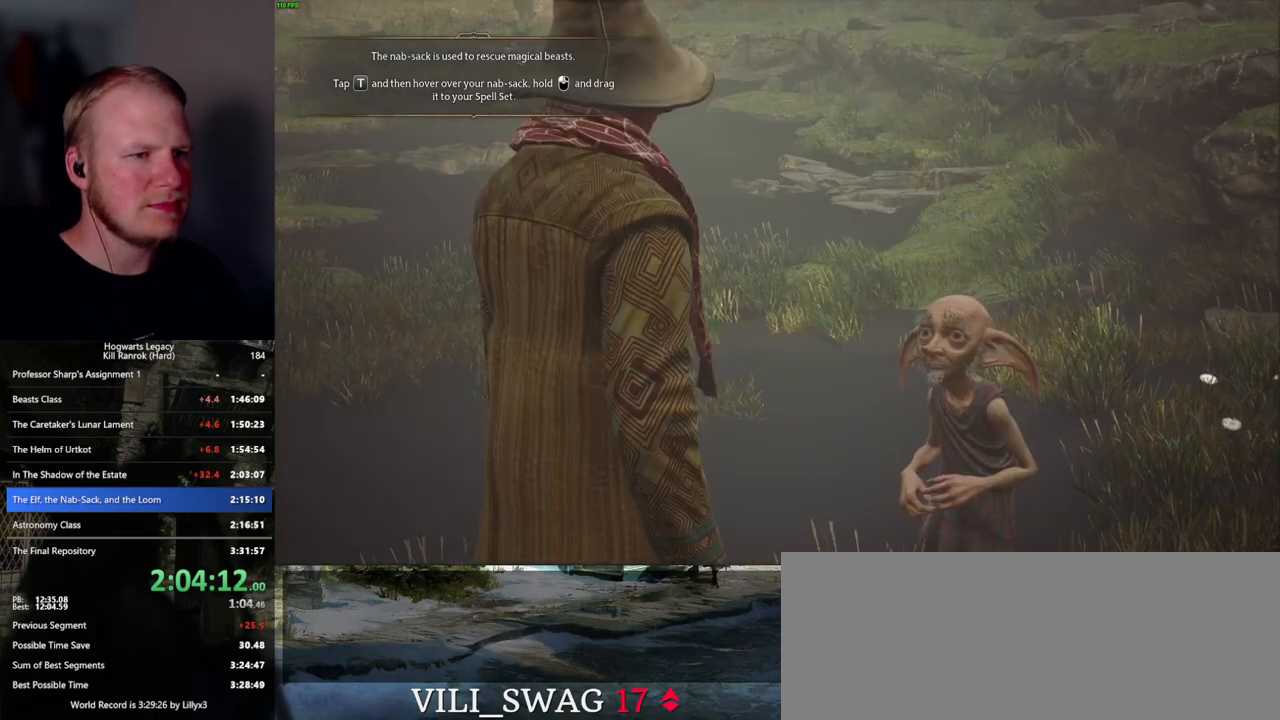
{"keys": [], "mouse": ["wheel"], "events": [[67, "space", "down"], [100, "mouse_wheel", "up"], [117, "q", "up"], [117, "space", "up"], [200, "q", "down"], [250, "space", "down"], [284, "q", "up"], [284, "space", "up"], [334, "mouse_wheel", "down"], [384, "q", "down"], [400, "mouse_wheel", "up"], [400, "space", "down"], [417, "mouse_wheel", "down"], [450, "mouse_wheel", "up"], [450, "q", "up"], [450, "space", "up"], [467, "mouse_wheel", "down"]]}
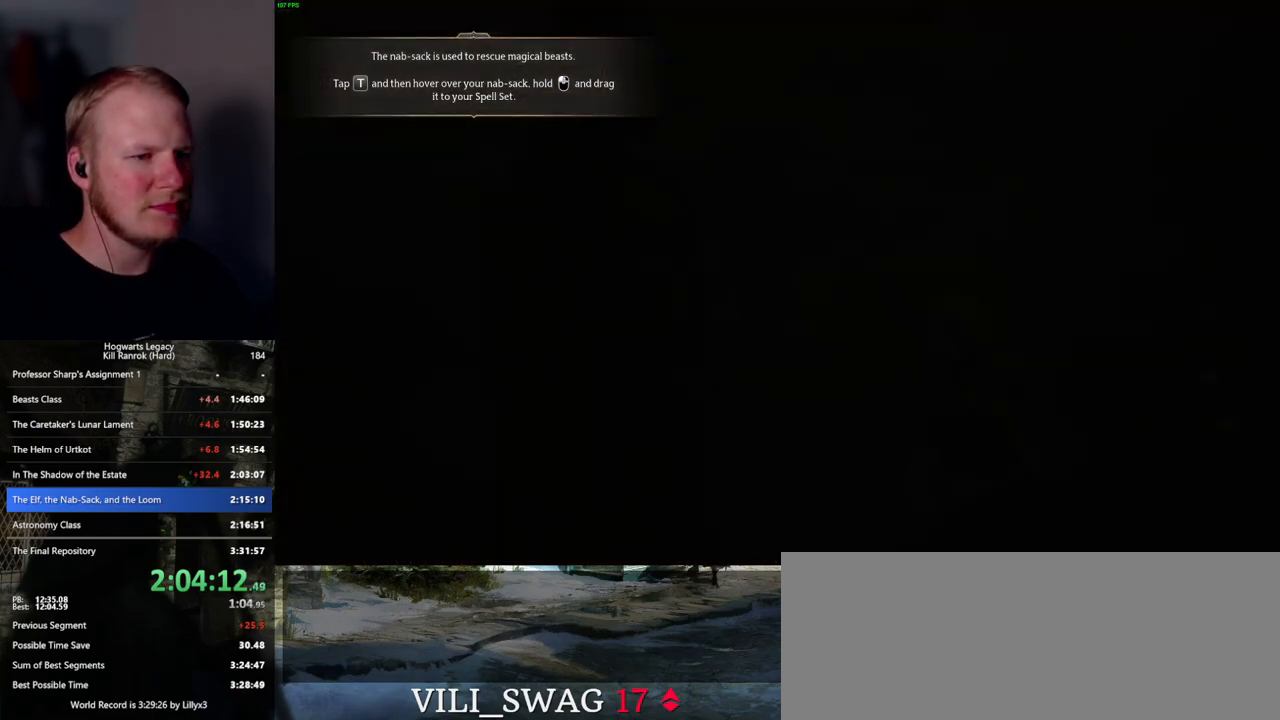
{"keys": [], "mouse": [], "events": [[17, "mouse_wheel", "up"], [50, "q", "down"], [50, "space", "down"], [100, "q", "up"], [117, "space", "up"]]}
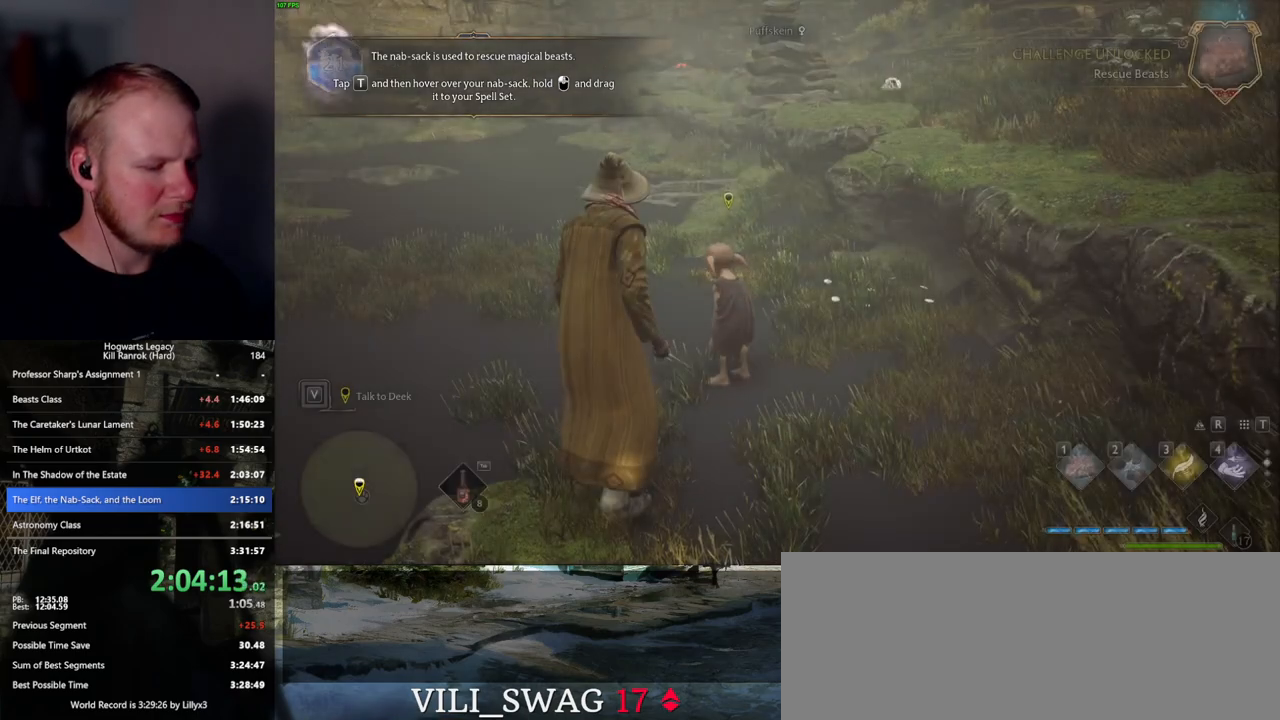
{"keys": ["m"], "mouse": [], "events": [[17, "m", "down"], [84, "m", "up"], [200, "m", "down"], [250, "m", "up"], [350, "m", "down"], [400, "m", "up"], [484, "m", "down"]]}
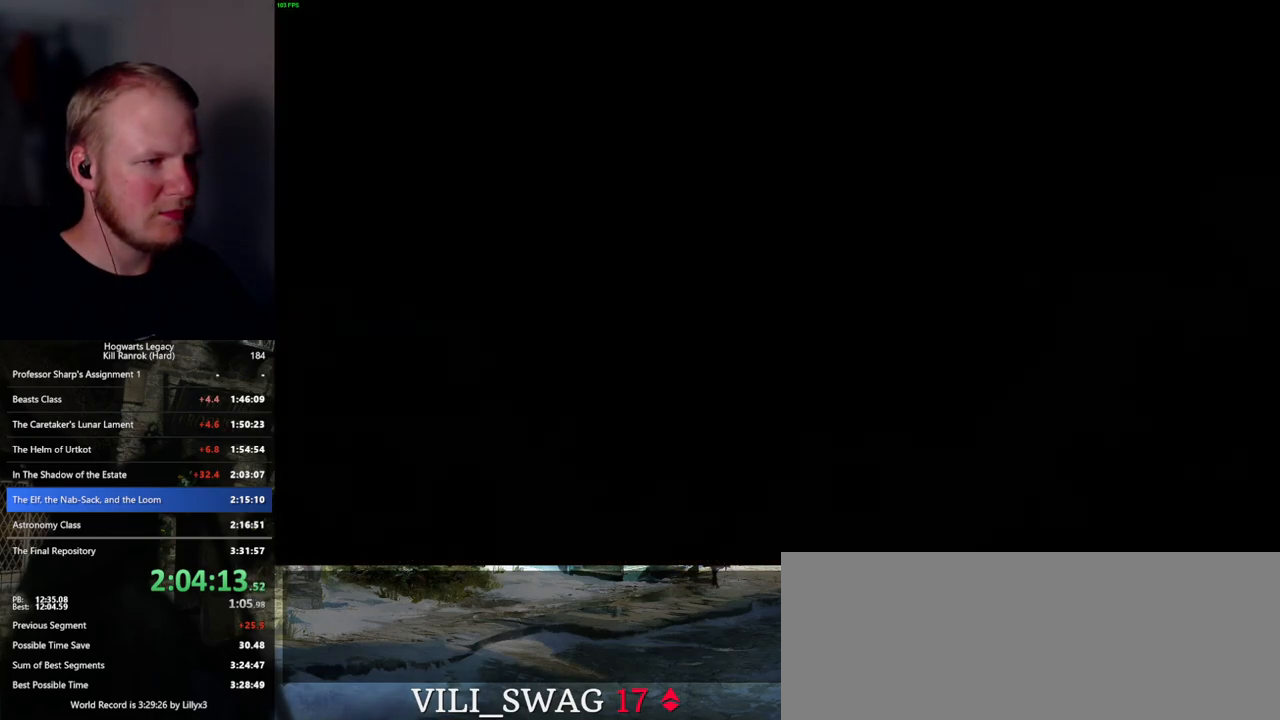
{"keys": [], "mouse": [], "events": [[50, "m", "up"]]}
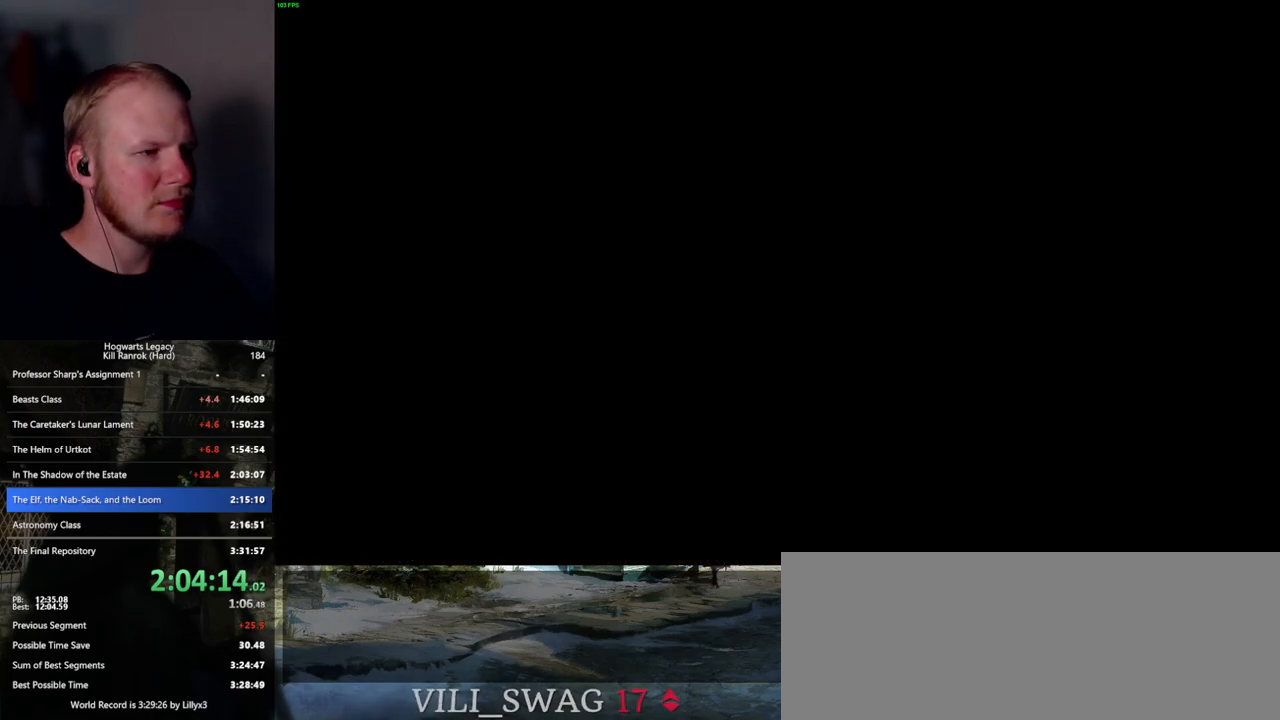
{"keys": [], "mouse": [], "events": []}
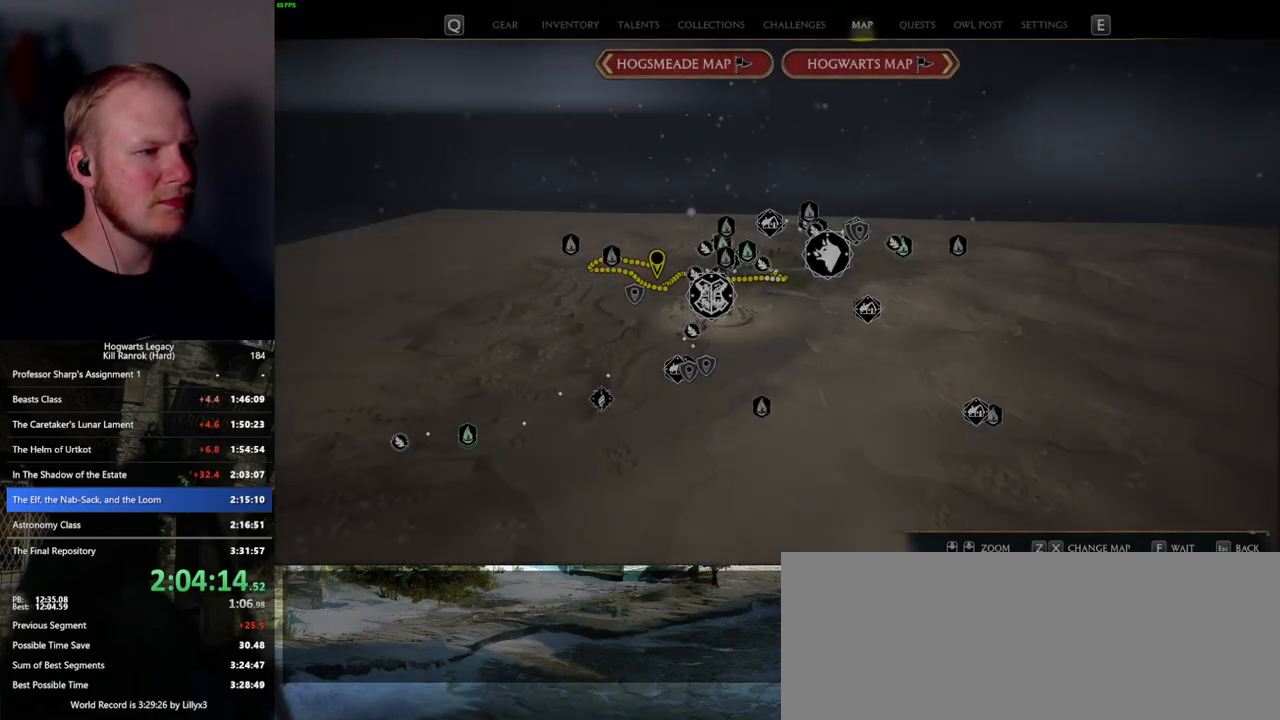
{"keys": [], "mouse": [], "events": []}
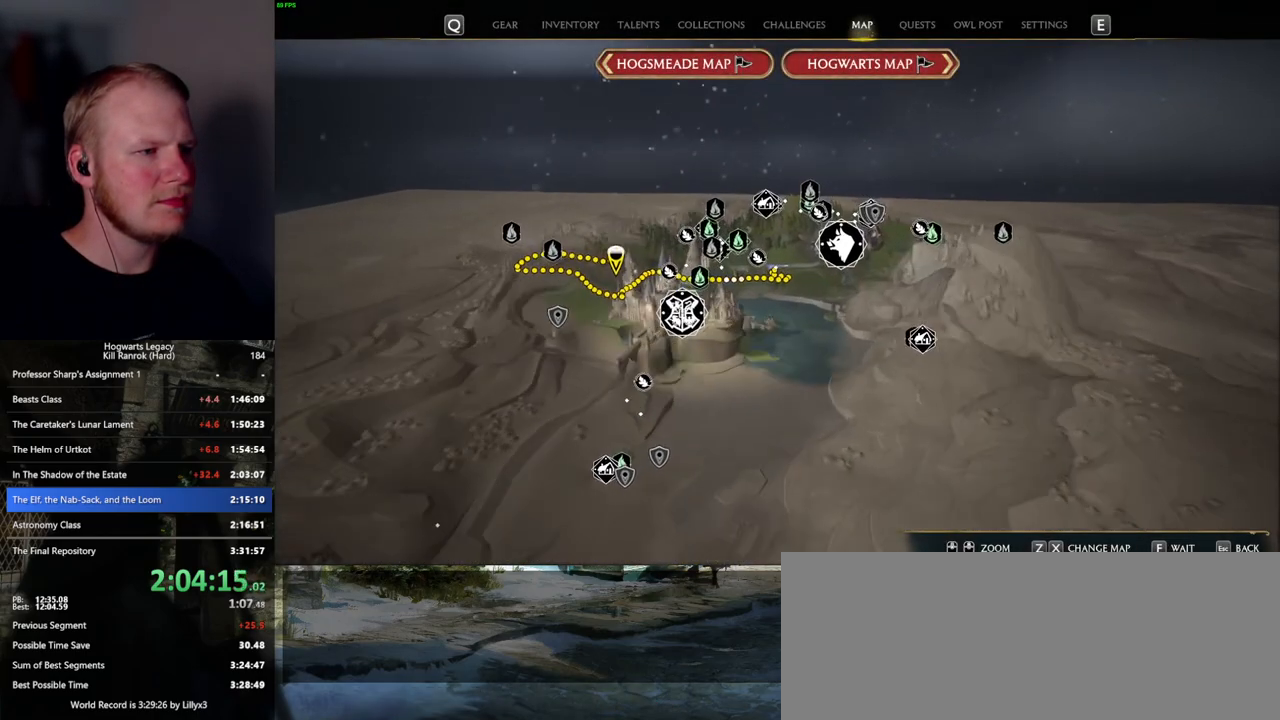
{"keys": [], "mouse": [], "events": []}
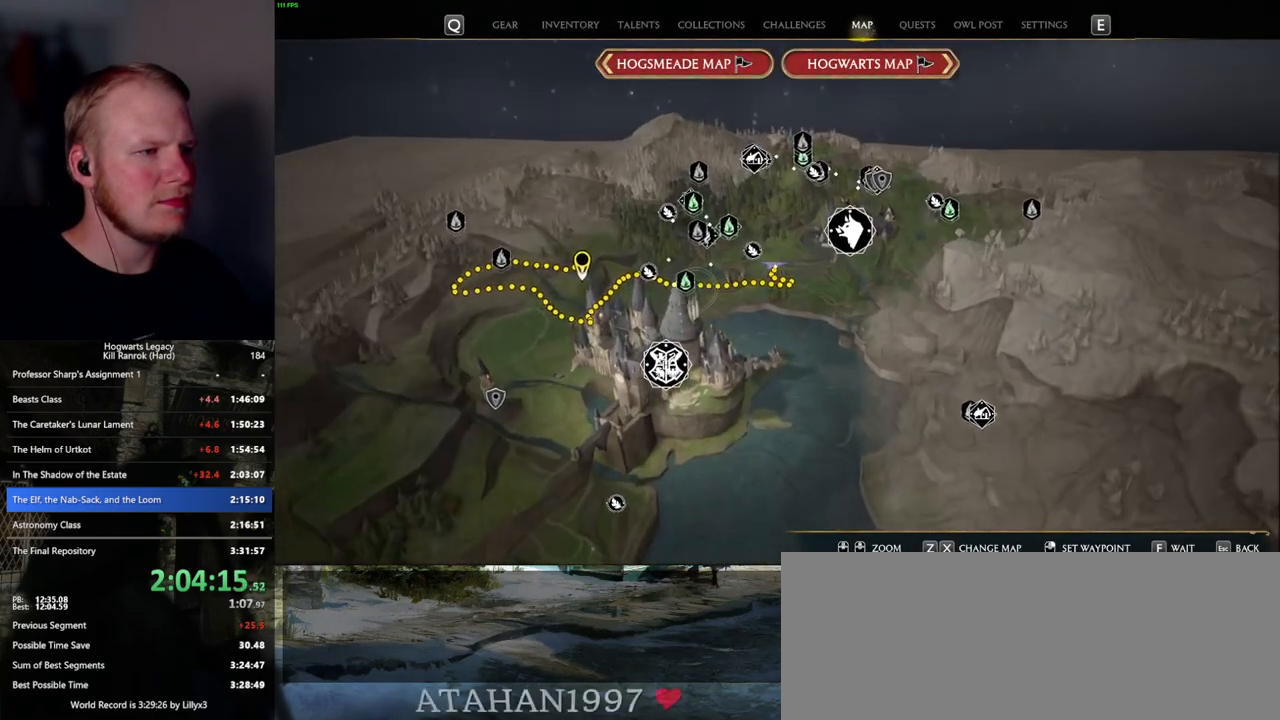
{"keys": [], "mouse": ["left"], "events": [[50, "mouse_left", "down"], [167, "mouse_left", "up"], [234, "mouse_left", "down"], [334, "mouse_left", "up"], [417, "mouse_left", "down"]]}
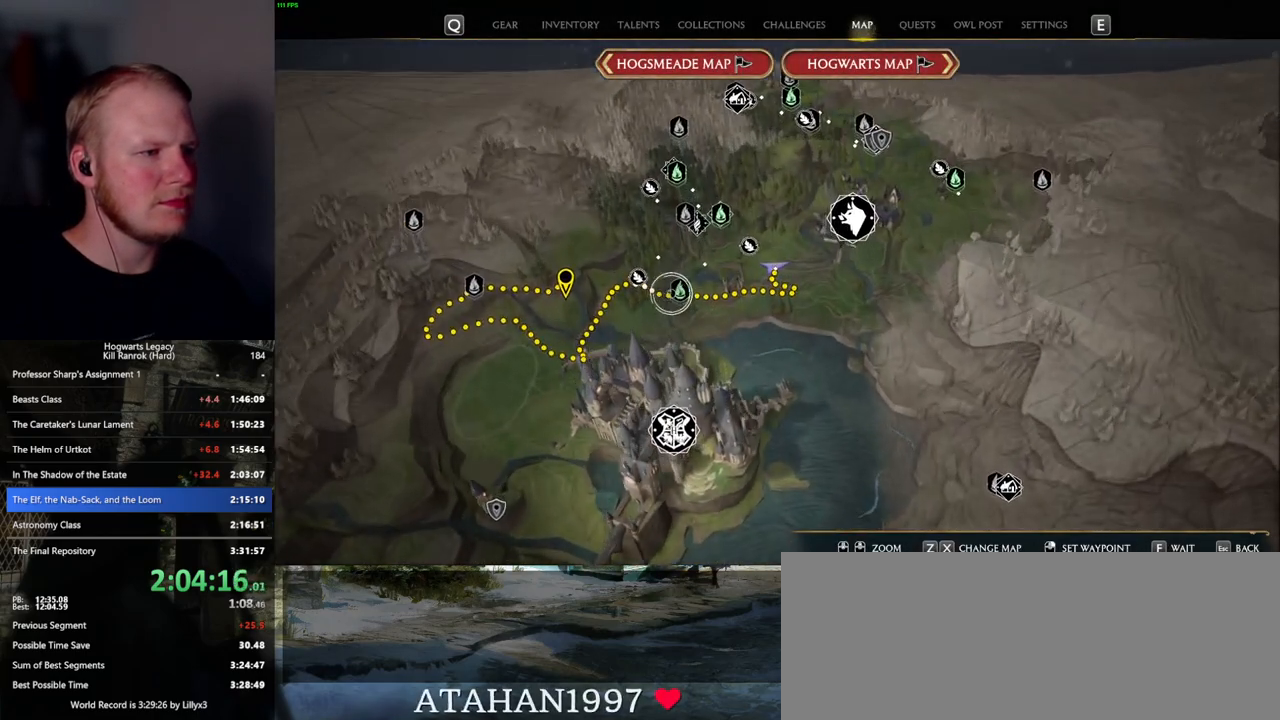
{"keys": [], "mouse": [], "events": [[17, "mouse_left", "up"], [100, "mouse_left", "down"], [217, "mouse_left", "up"]]}